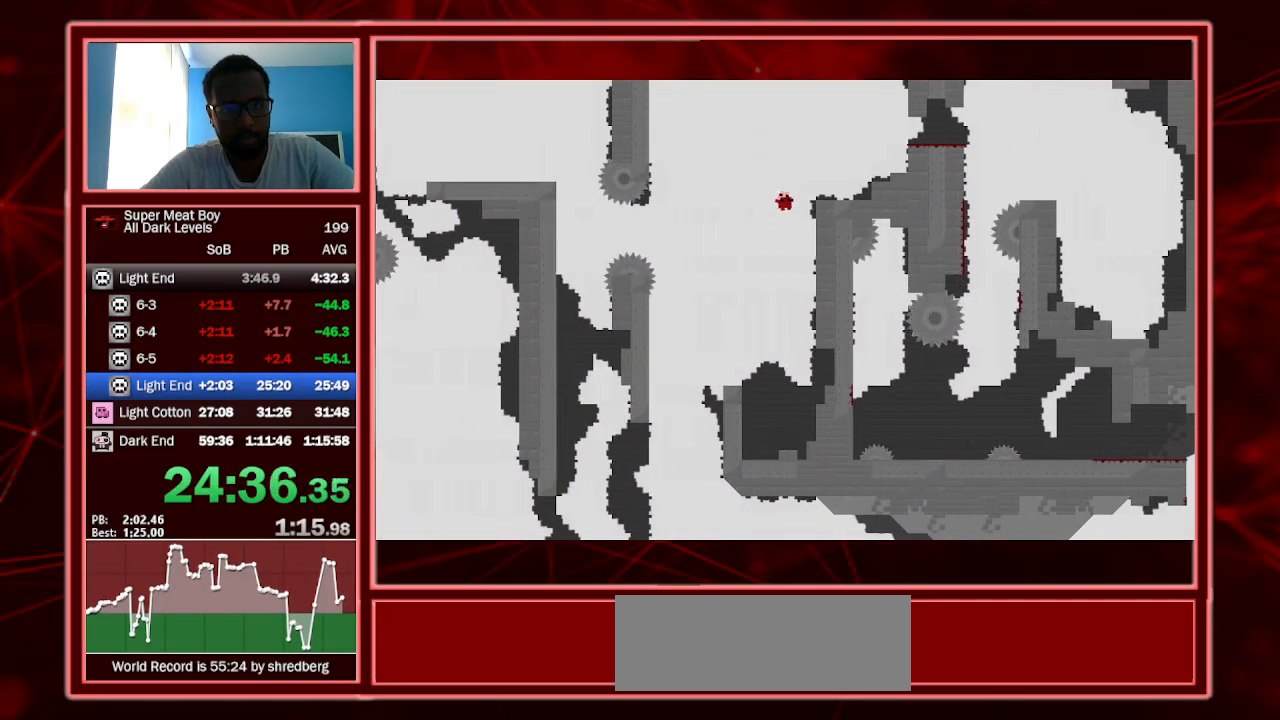
Gameplay with keyboard; each line is a JSON object with the keys held at the frame after it. "events" lists presses ("down") and releases ("up") of "a", "escape", "left", "p", "right", "s", "shift" and "space" between this image and that frame as [ms after this image, input, new state], when the widget could be followed in between. No other keys are recorded. Mouse input is not recorded.
{"keys": ["left", "shift", "space"], "events": [[333, "space", "down"], [367, "left", "down"], [367, "right", "up"]]}
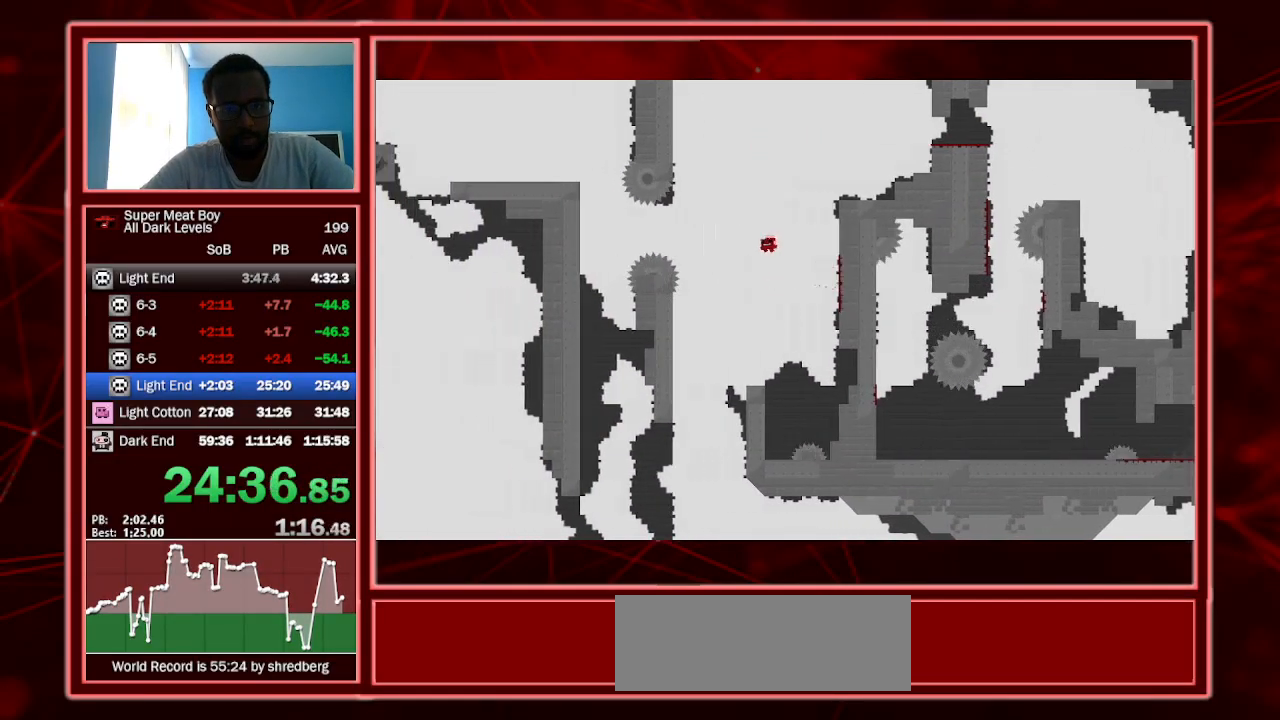
{"keys": ["left", "shift"], "events": [[167, "space", "up"]]}
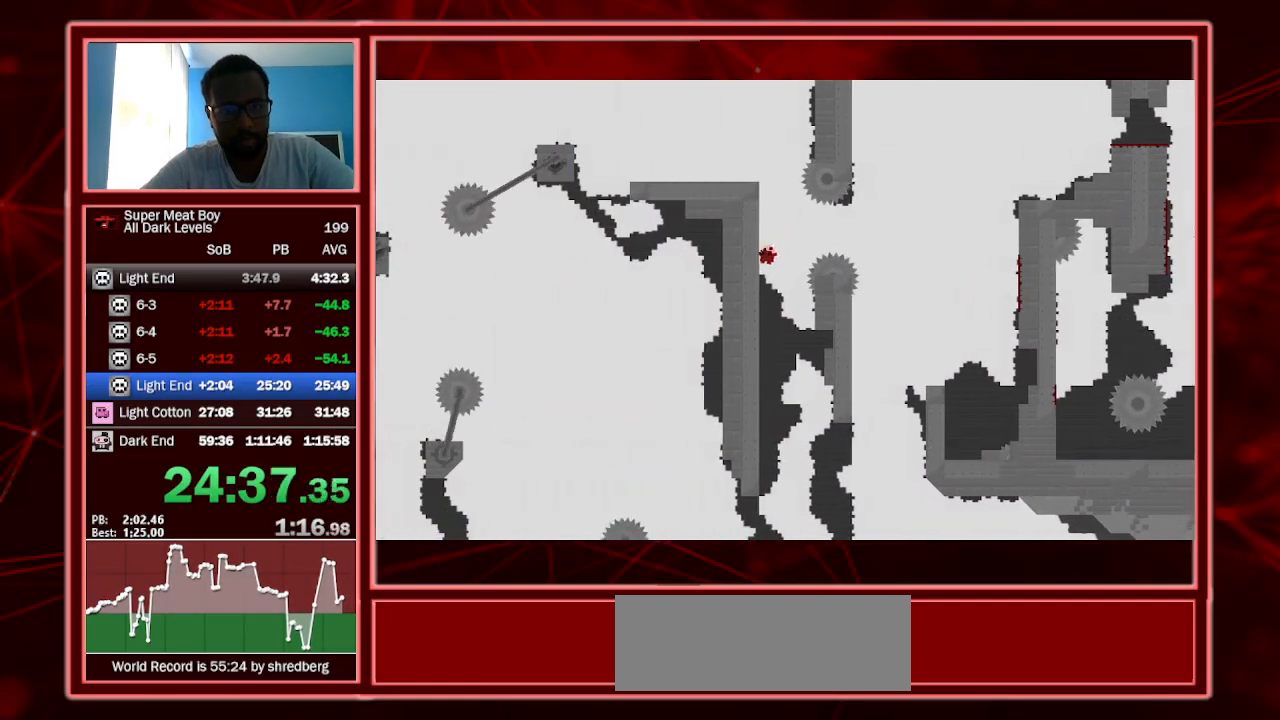
{"keys": ["left", "shift", "space"], "events": [[67, "space", "down"]]}
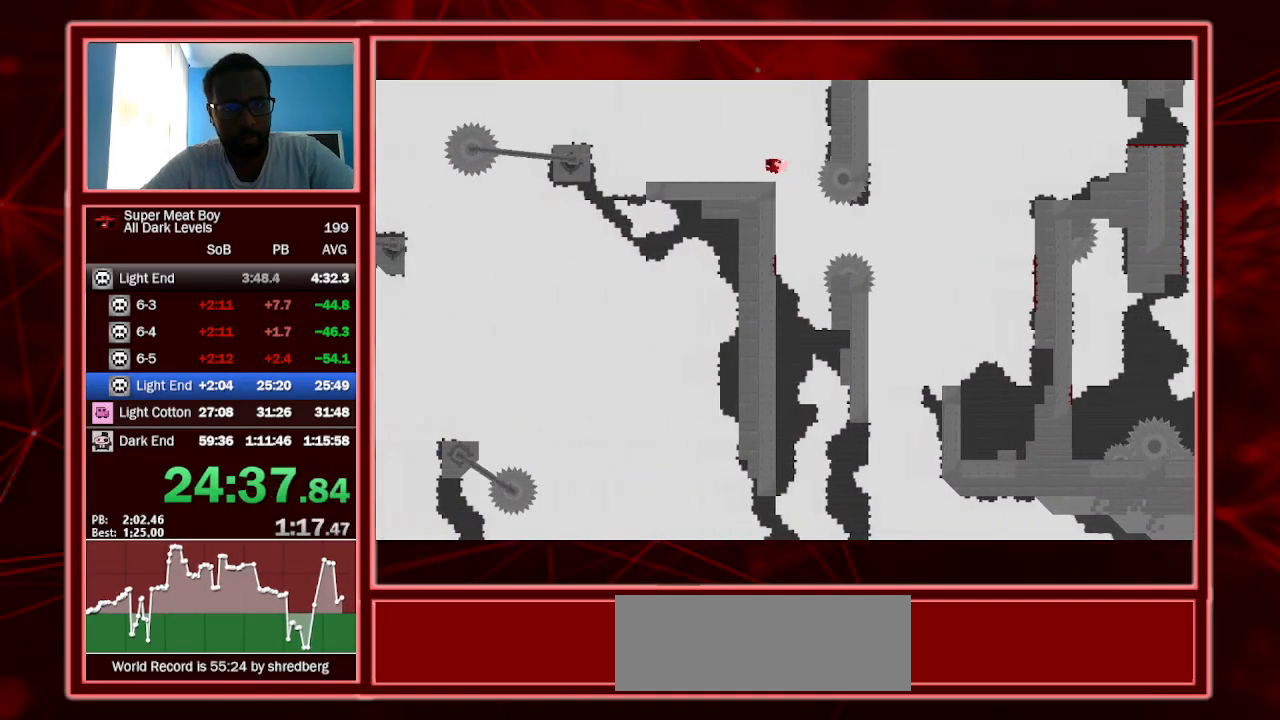
{"keys": ["left"], "events": [[100, "space", "up"], [233, "shift", "up"], [333, "left", "up"], [467, "left", "down"]]}
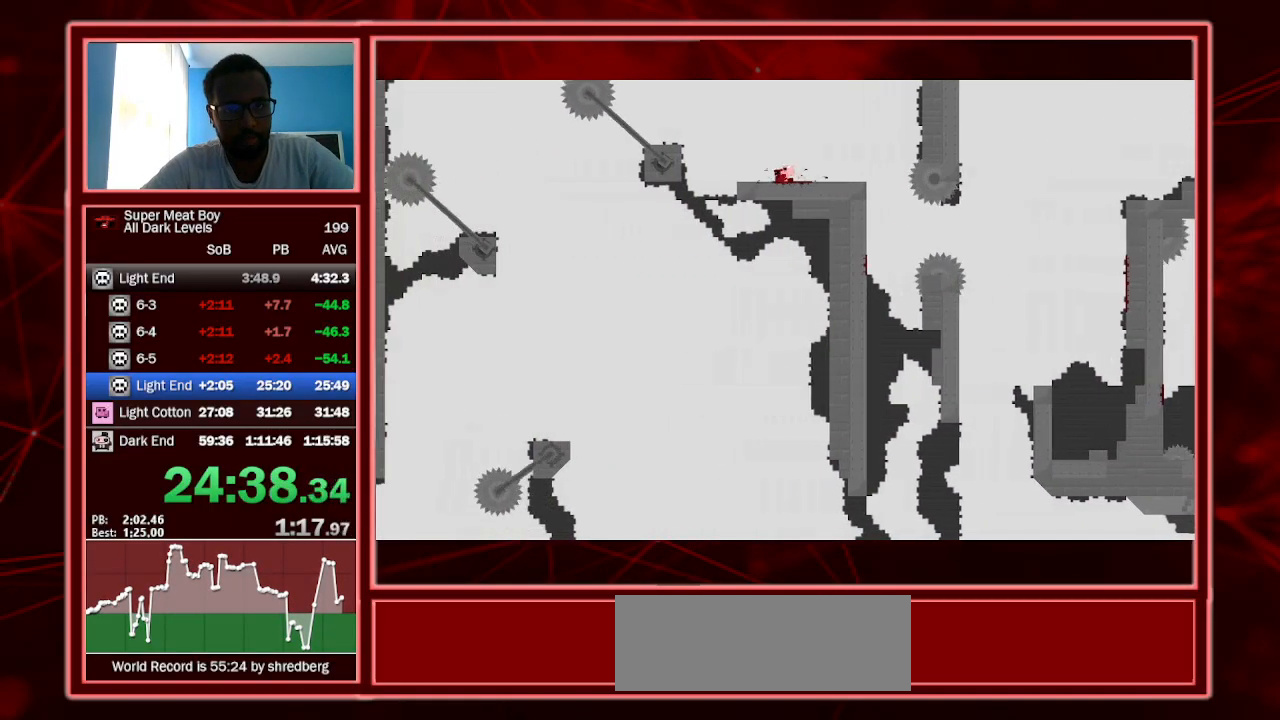
{"keys": ["left"], "events": [[333, "left", "up"], [433, "left", "down"]]}
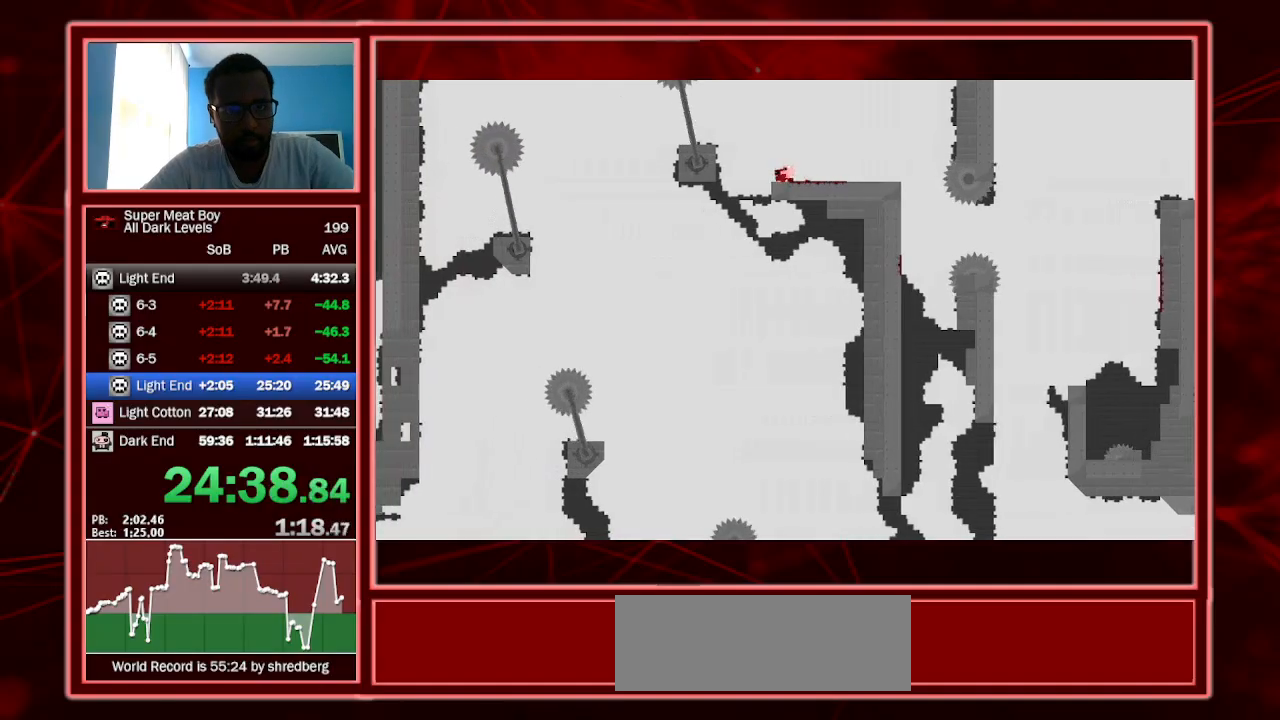
{"keys": ["left"], "events": [[67, "left", "up"], [167, "left", "down"]]}
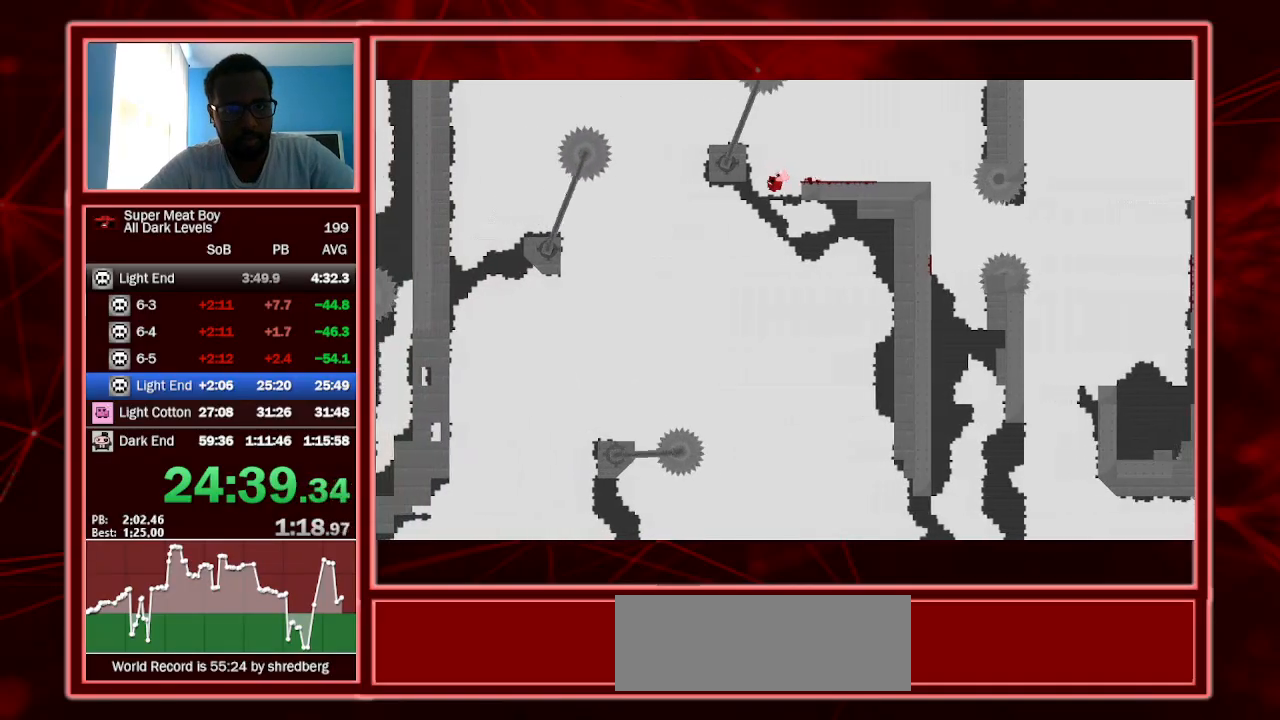
{"keys": ["left", "shift"], "events": [[100, "shift", "down"], [333, "shift", "up"], [400, "shift", "down"]]}
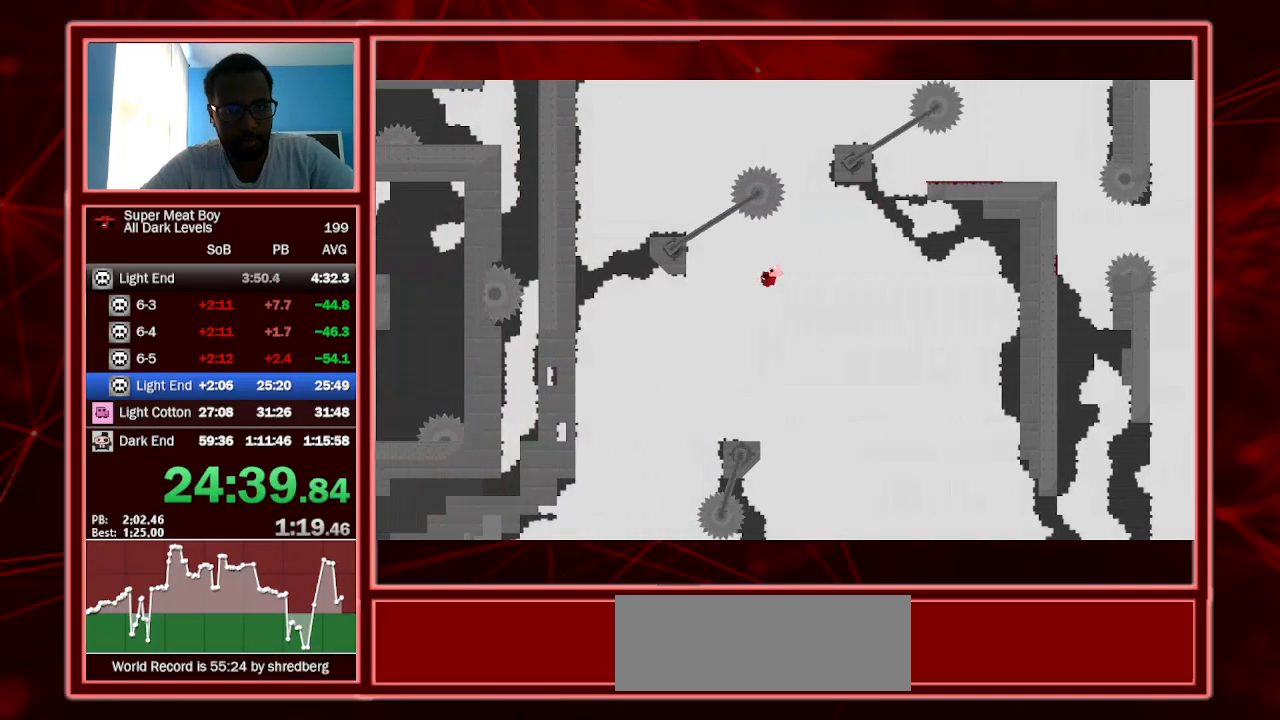
{"keys": ["left", "shift"], "events": [[400, "space", "down"], [500, "space", "up"]]}
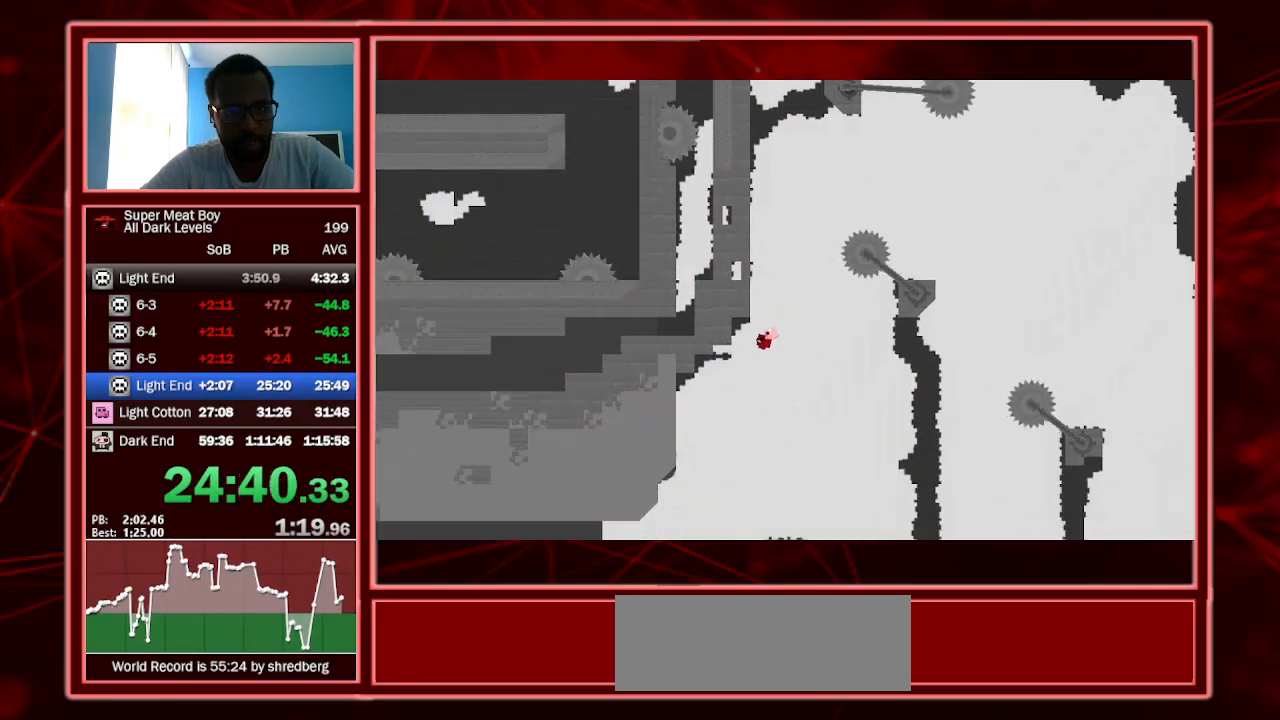
{"keys": ["left", "shift", "space"], "events": [[67, "space", "down"], [167, "space", "up"], [267, "space", "down"], [367, "space", "up"], [400, "space", "down"]]}
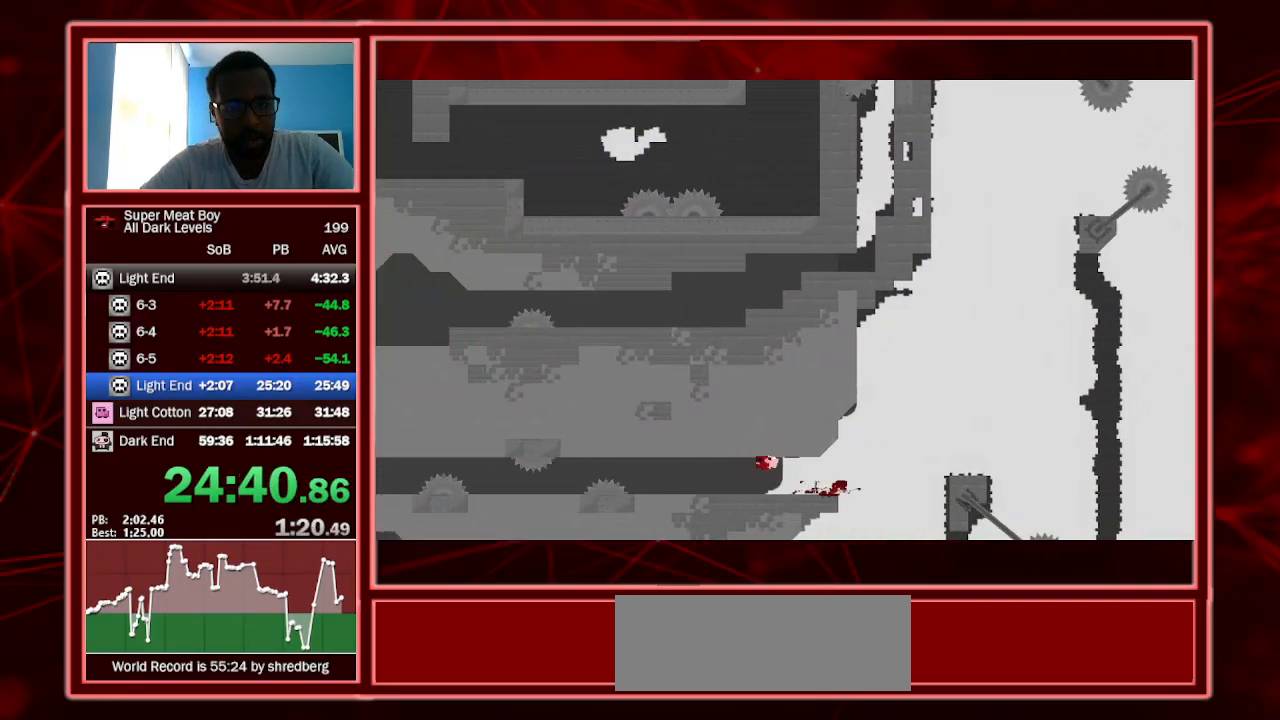
{"keys": ["left", "shift"], "events": [[33, "right", "down"], [33, "space", "up"], [100, "left", "up"], [333, "right", "up"], [367, "left", "down"]]}
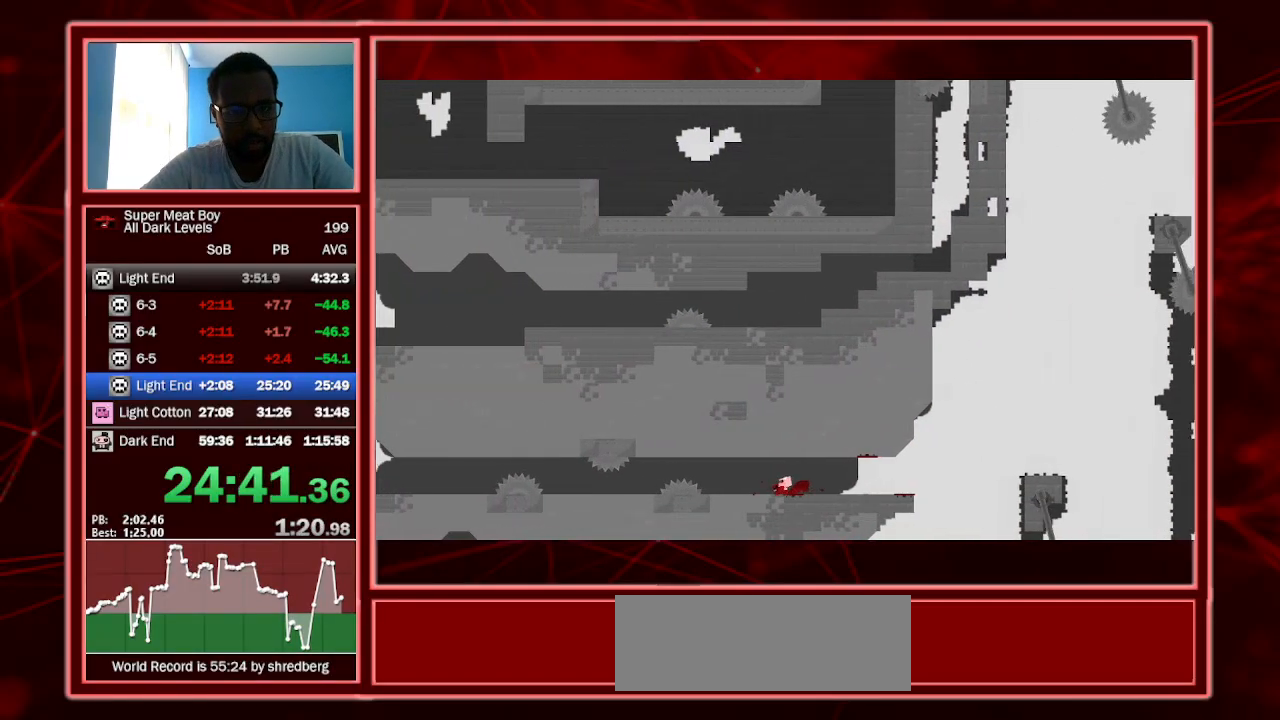
{"keys": ["left", "shift"], "events": [[200, "space", "down"], [400, "space", "up"]]}
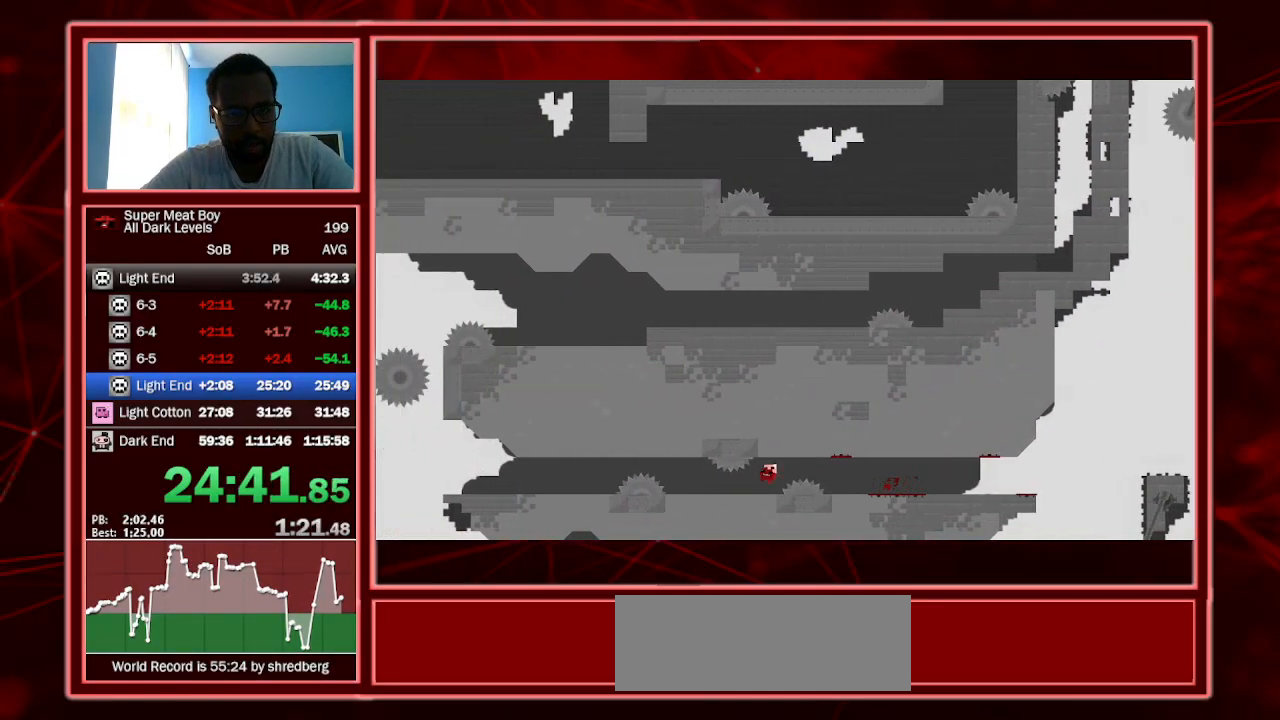
{"keys": ["left", "shift"], "events": [[200, "space", "down"], [400, "space", "up"]]}
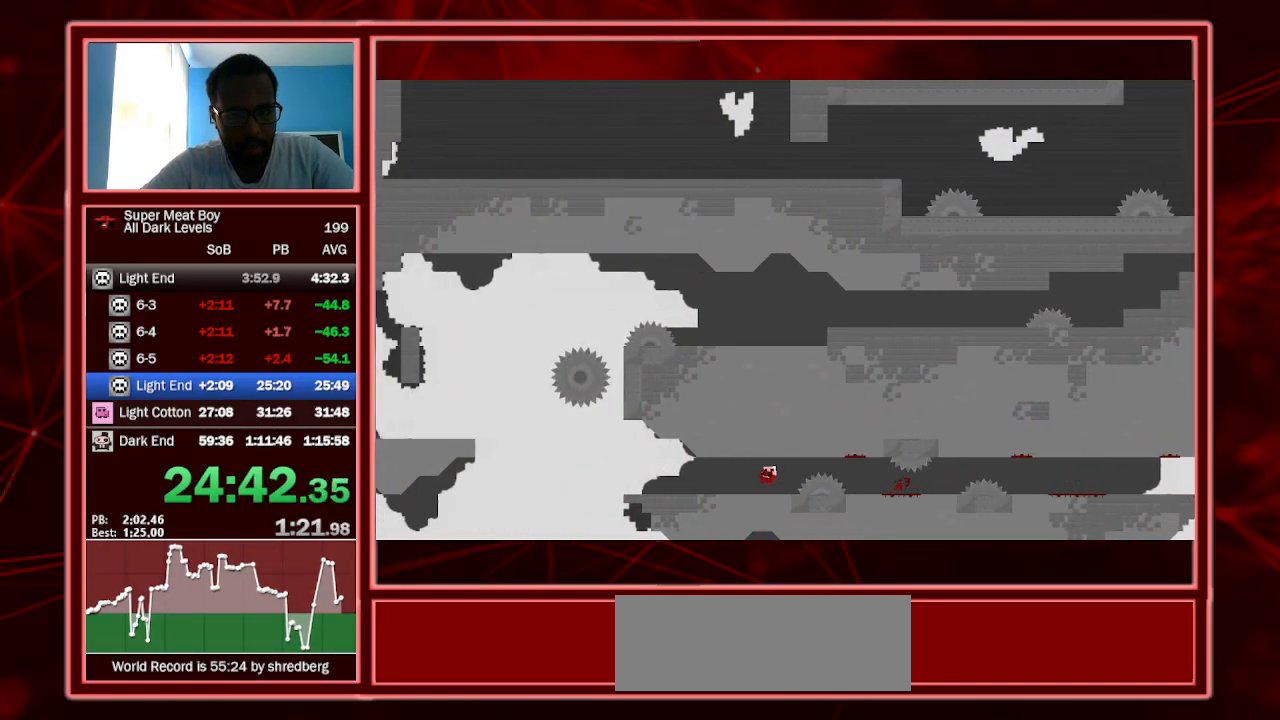
{"keys": ["left", "shift", "space"], "events": [[367, "space", "down"]]}
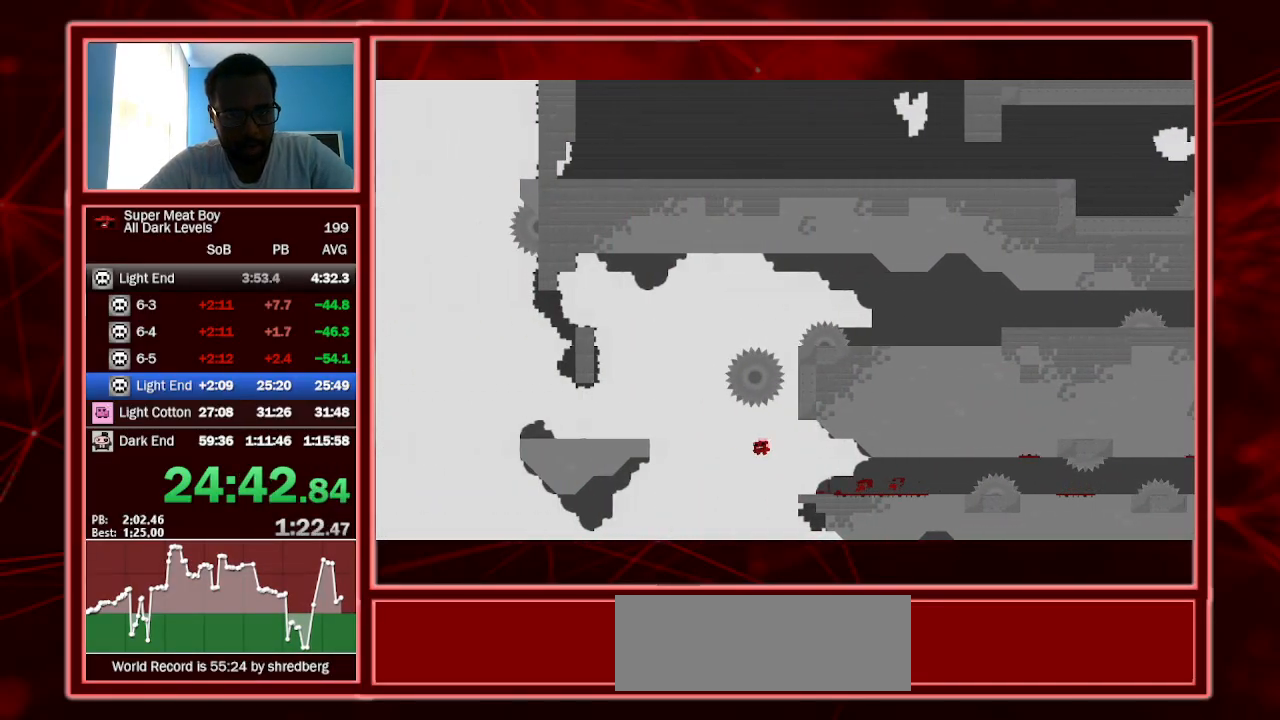
{"keys": ["right", "shift"], "events": [[300, "space", "up"], [333, "left", "up"], [333, "right", "down"]]}
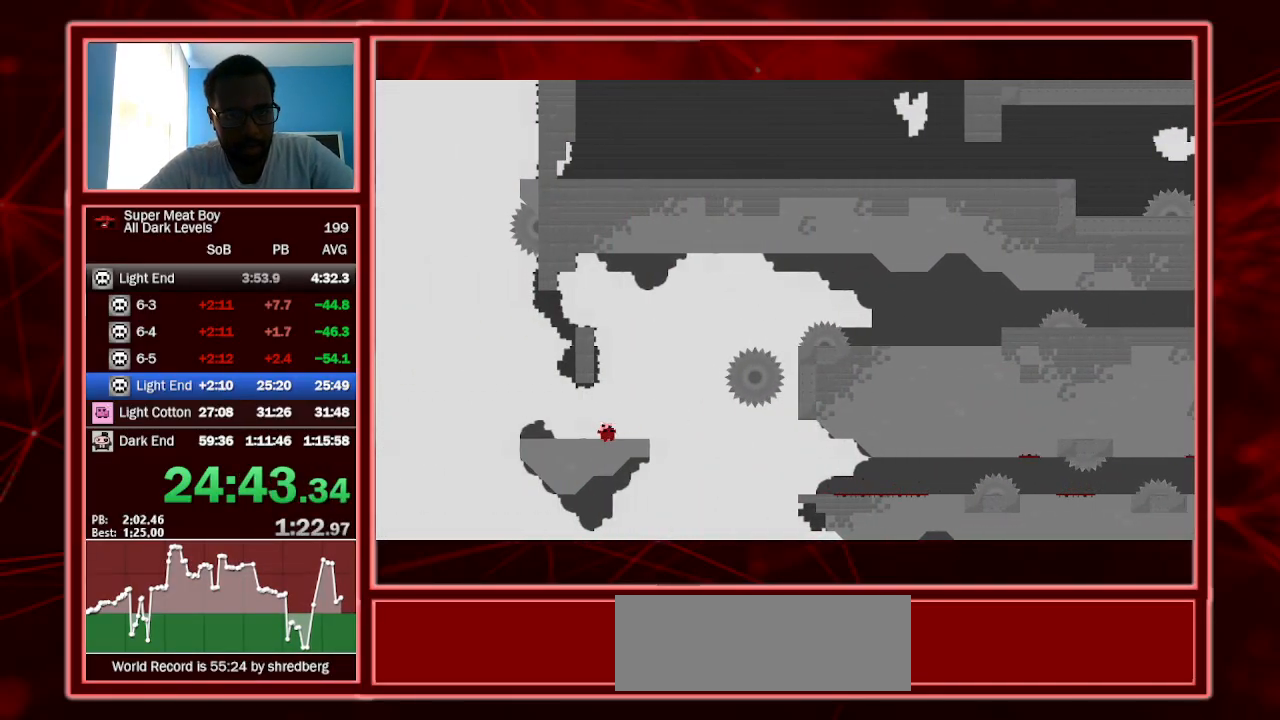
{"keys": ["left", "shift"], "events": [[33, "right", "up"], [167, "left", "down"]]}
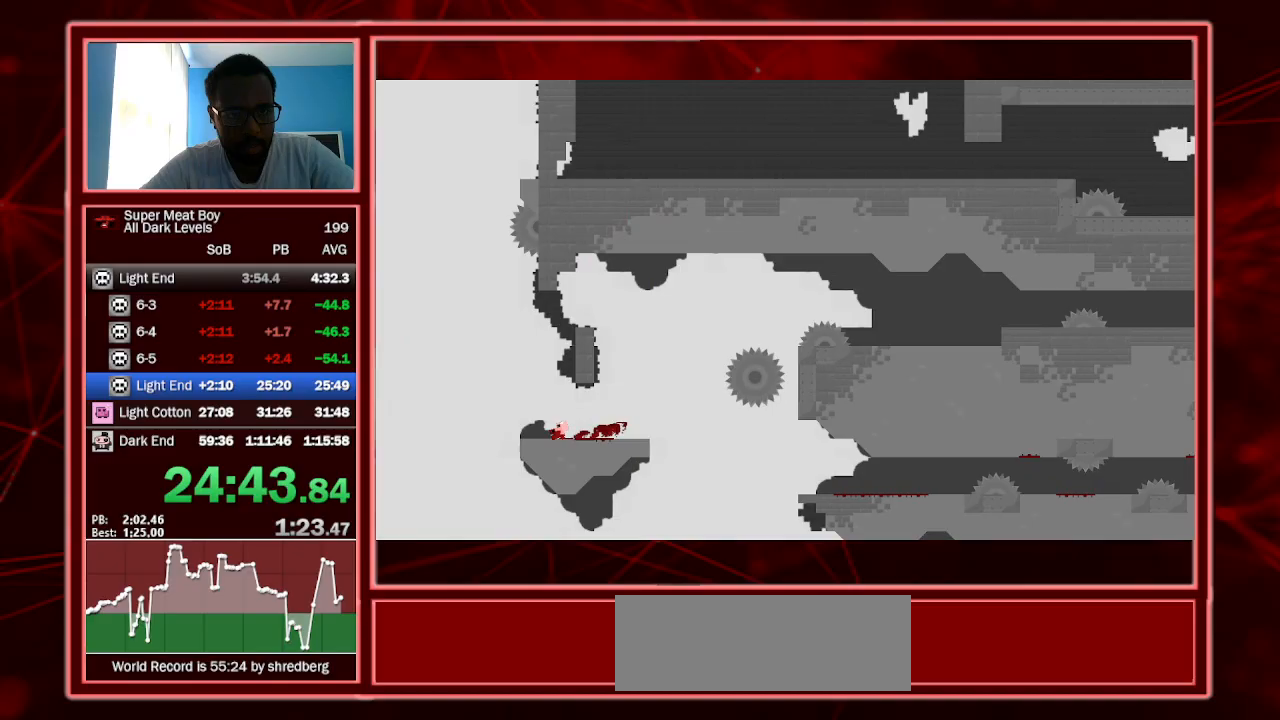
{"keys": ["shift", "space"], "events": [[33, "left", "up"], [133, "space", "down"], [167, "right", "down"], [367, "space", "up"], [467, "right", "up"], [467, "space", "down"]]}
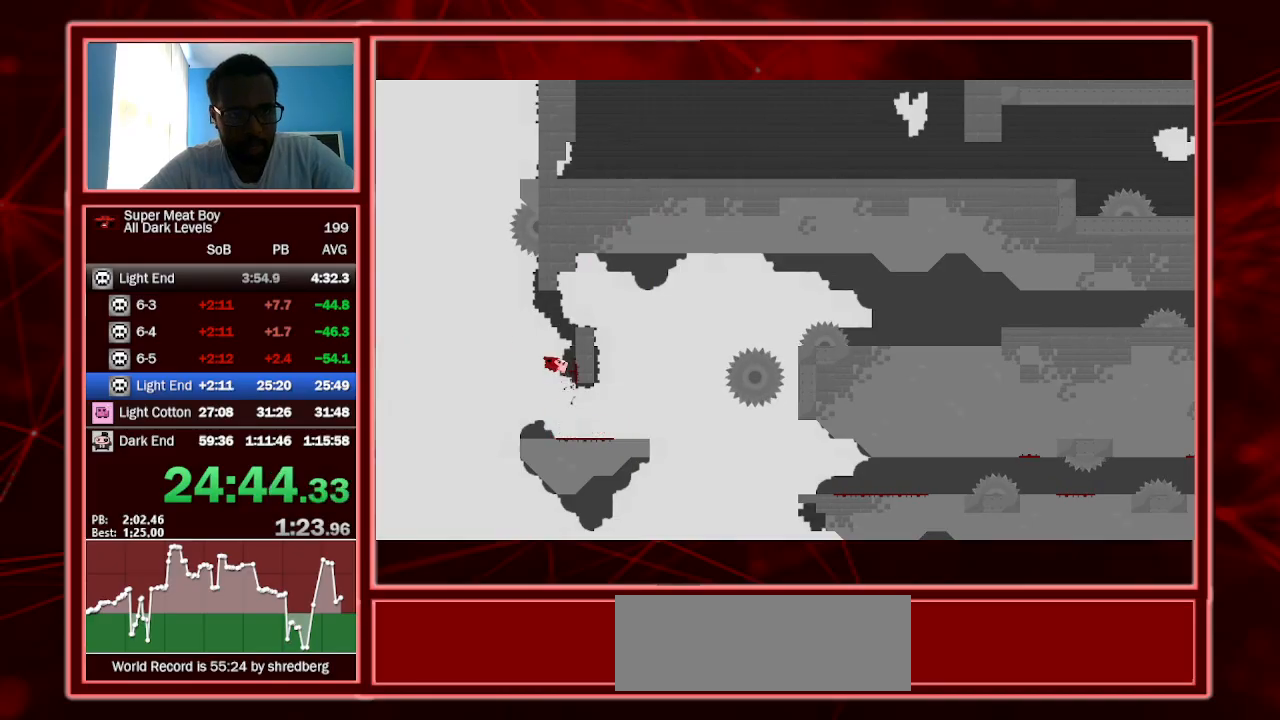
{"keys": ["right", "shift", "space"], "events": [[33, "left", "down"], [67, "right", "down"], [100, "left", "up"]]}
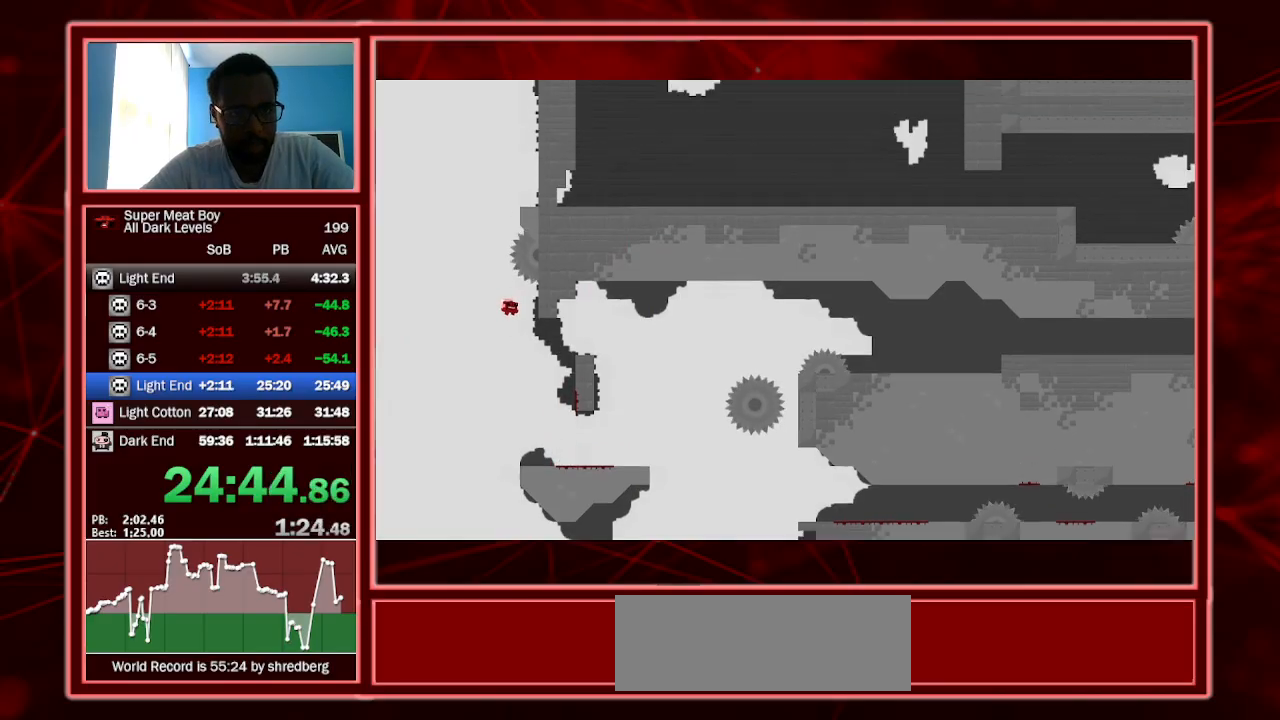
{"keys": ["right", "shift", "space"], "events": [[167, "left", "down"], [167, "space", "up"], [200, "right", "up"], [200, "space", "down"], [300, "right", "down"], [367, "left", "up"]]}
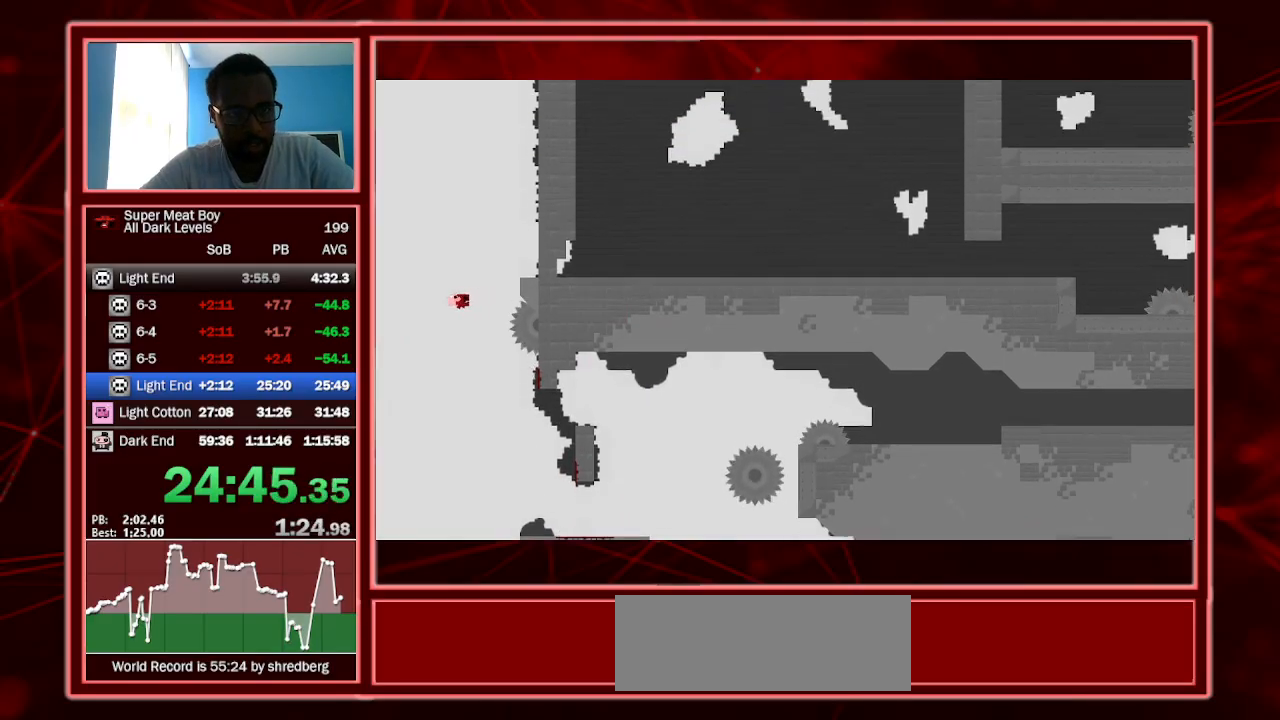
{"keys": ["a"], "events": [[167, "right", "up"], [233, "space", "up"], [267, "shift", "up"], [367, "a", "down"]]}
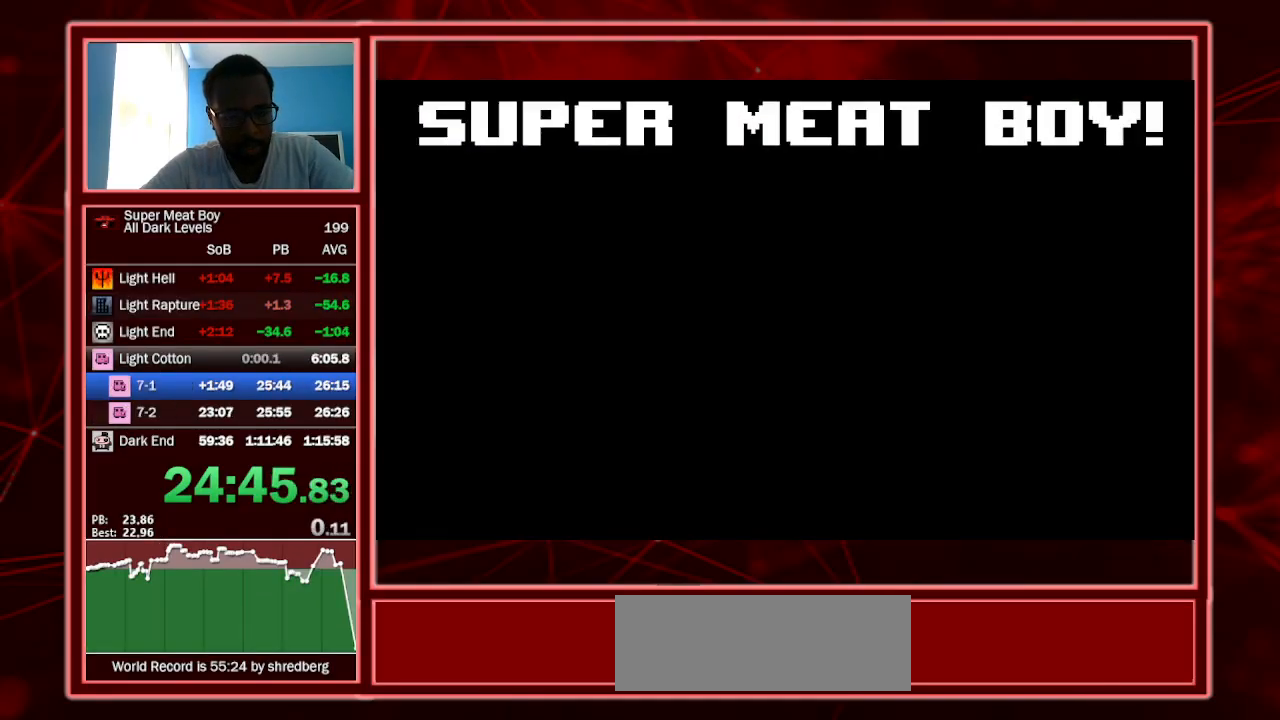
{"keys": [], "events": [[33, "a", "up"]]}
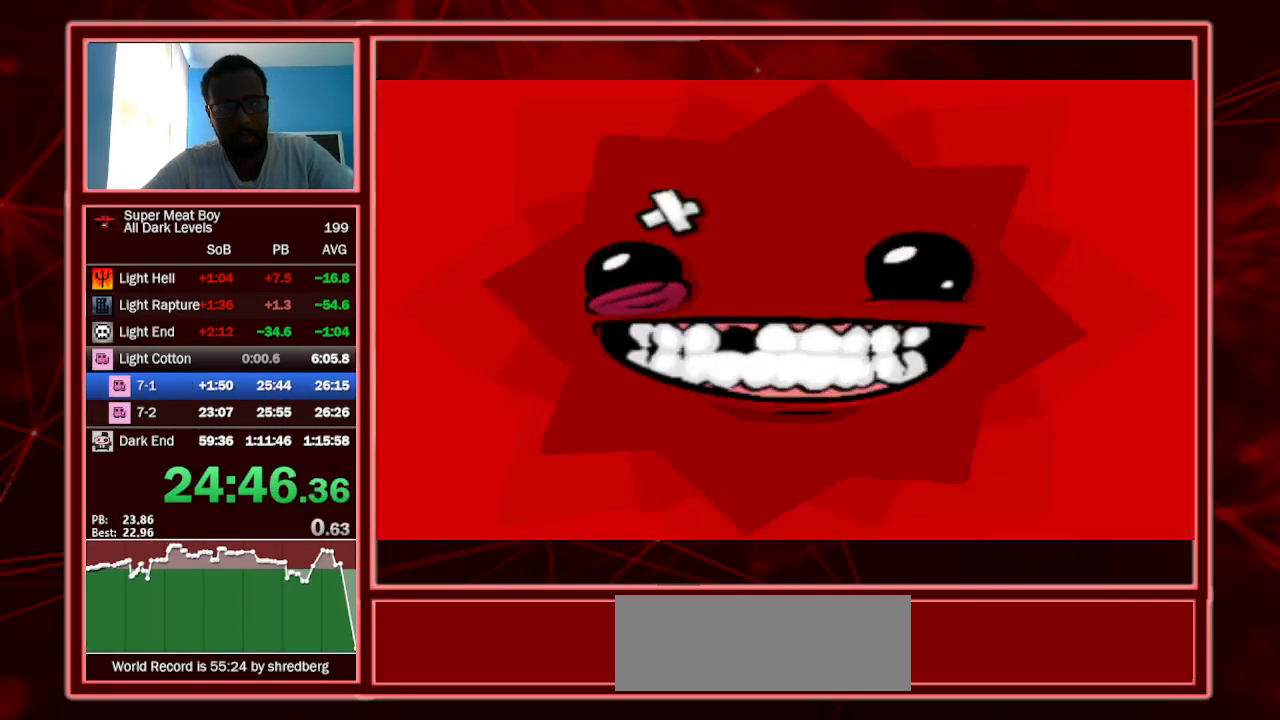
{"keys": [], "events": []}
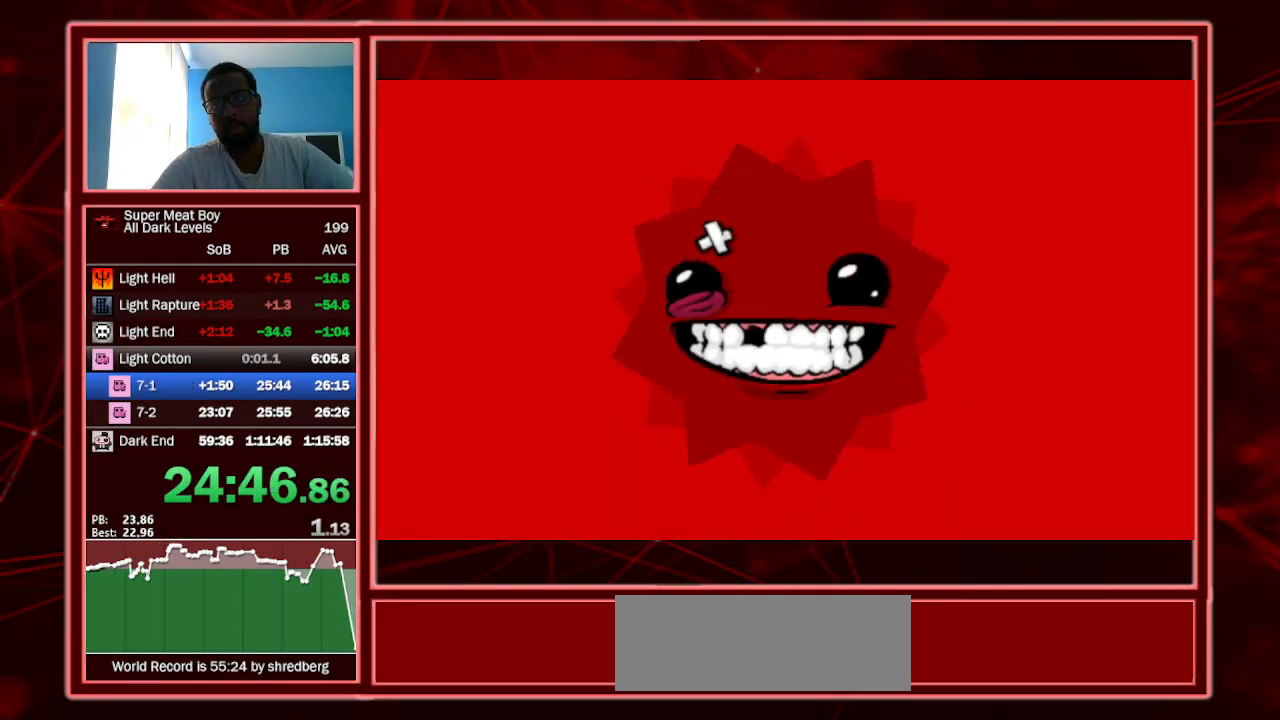
{"keys": ["space"], "events": [[467, "space", "down"]]}
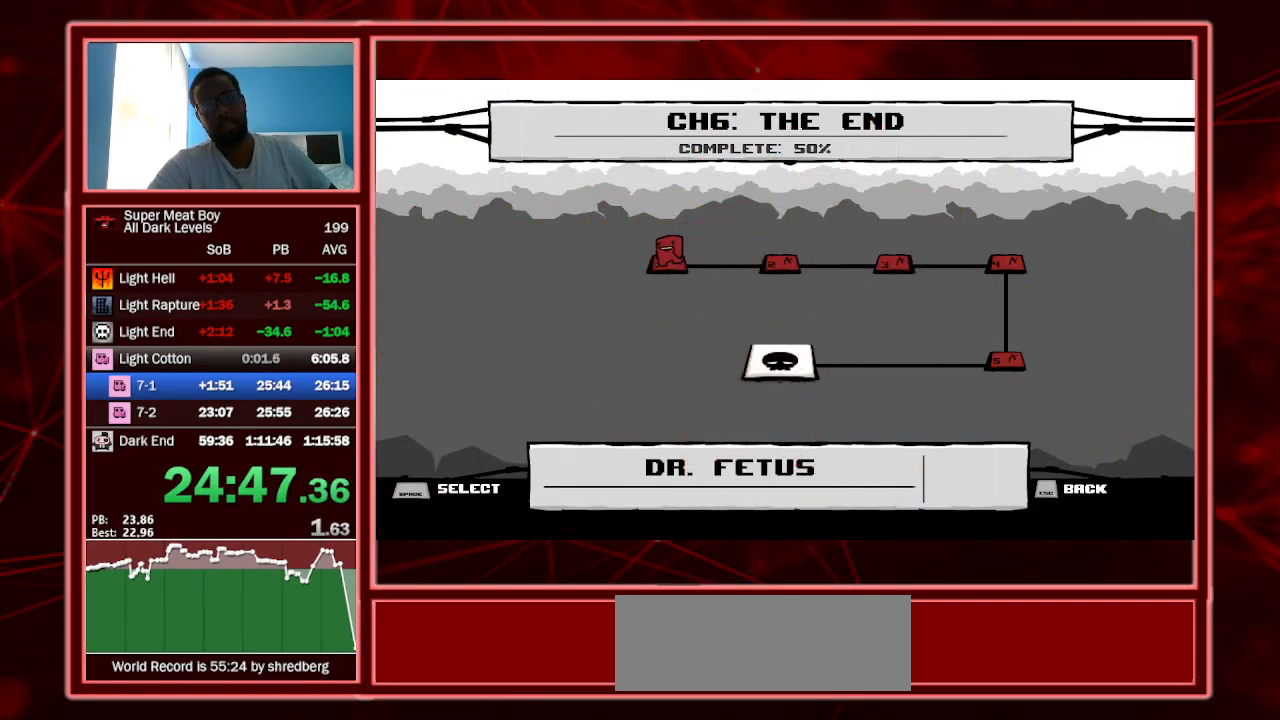
{"keys": ["space"], "events": [[67, "space", "up"], [100, "space", "down"], [200, "space", "up"], [300, "space", "down"], [333, "space", "up"], [433, "space", "down"]]}
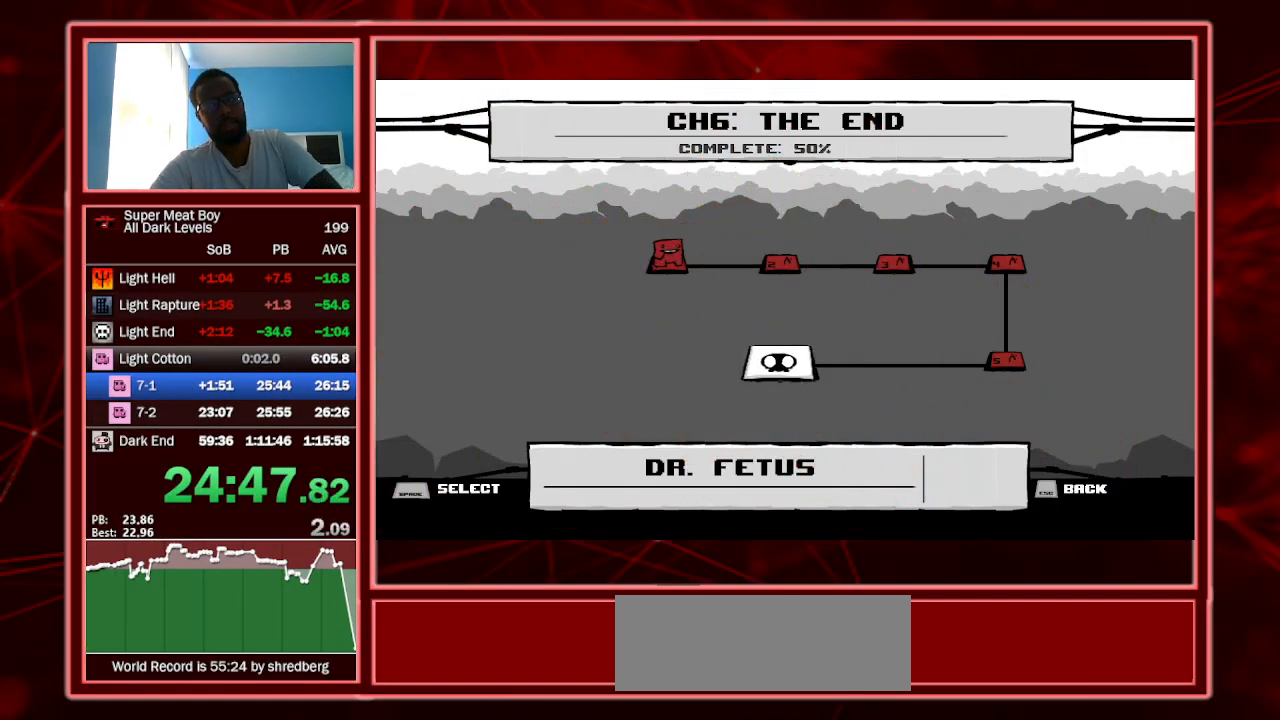
{"keys": ["space"], "events": [[33, "space", "up"], [67, "space", "down"], [167, "space", "up"], [200, "space", "down"], [300, "space", "up"], [367, "space", "down"], [467, "space", "up"], [500, "space", "down"]]}
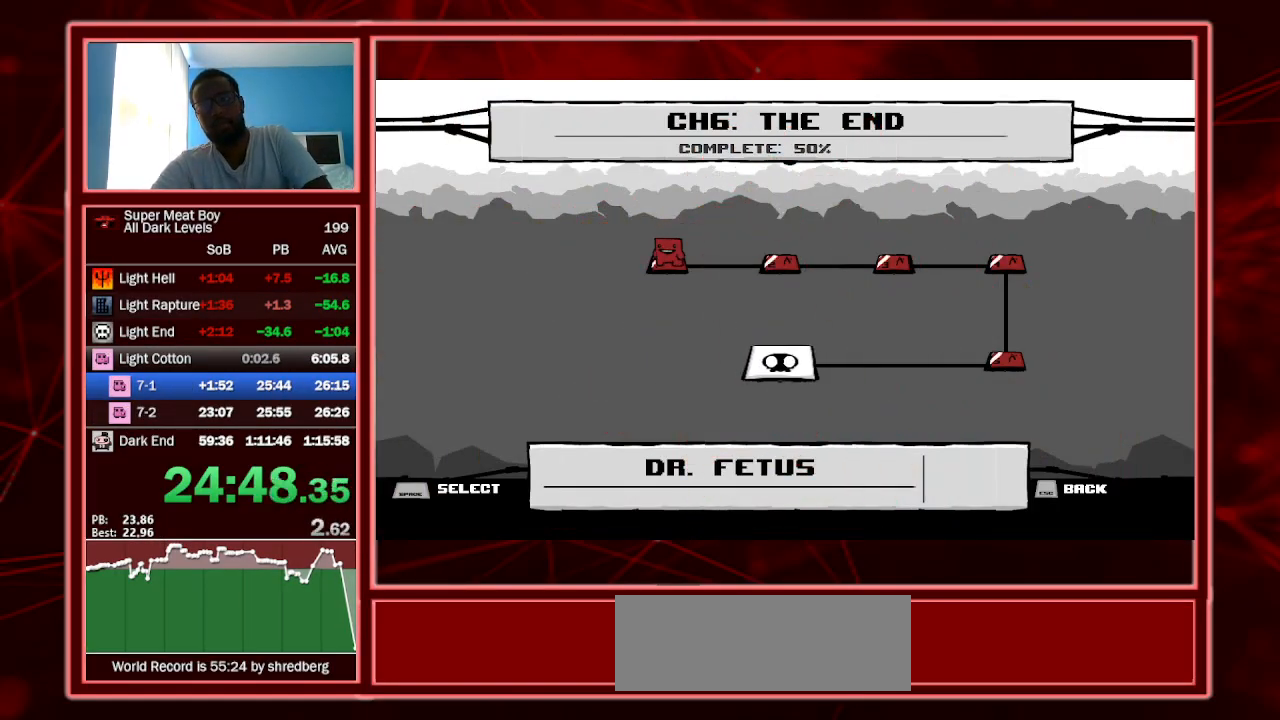
{"keys": ["space"], "events": [[100, "space", "up"], [133, "space", "down"], [200, "space", "up"], [300, "space", "down"], [367, "space", "up"], [433, "space", "down"], [467, "space", "up"], [500, "space", "down"]]}
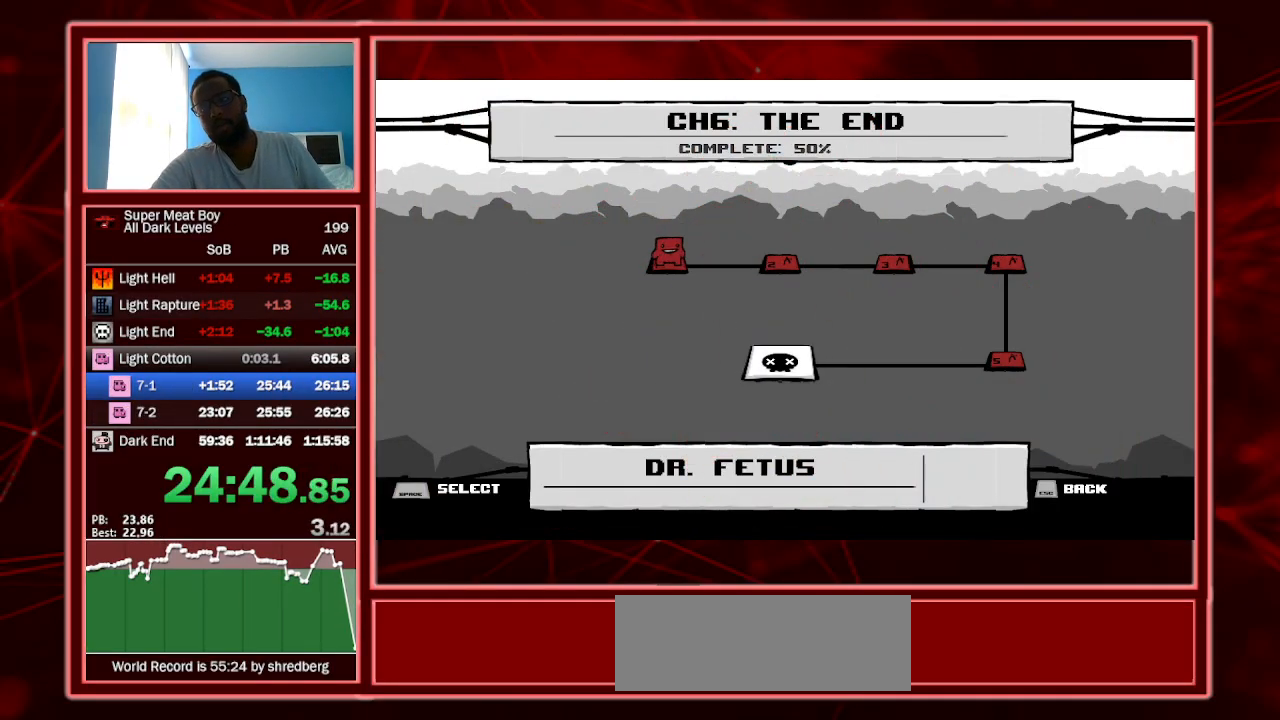
{"keys": ["space"], "events": [[100, "space", "up"], [167, "space", "down"], [267, "space", "up"], [300, "space", "down"], [400, "space", "up"], [433, "space", "down"]]}
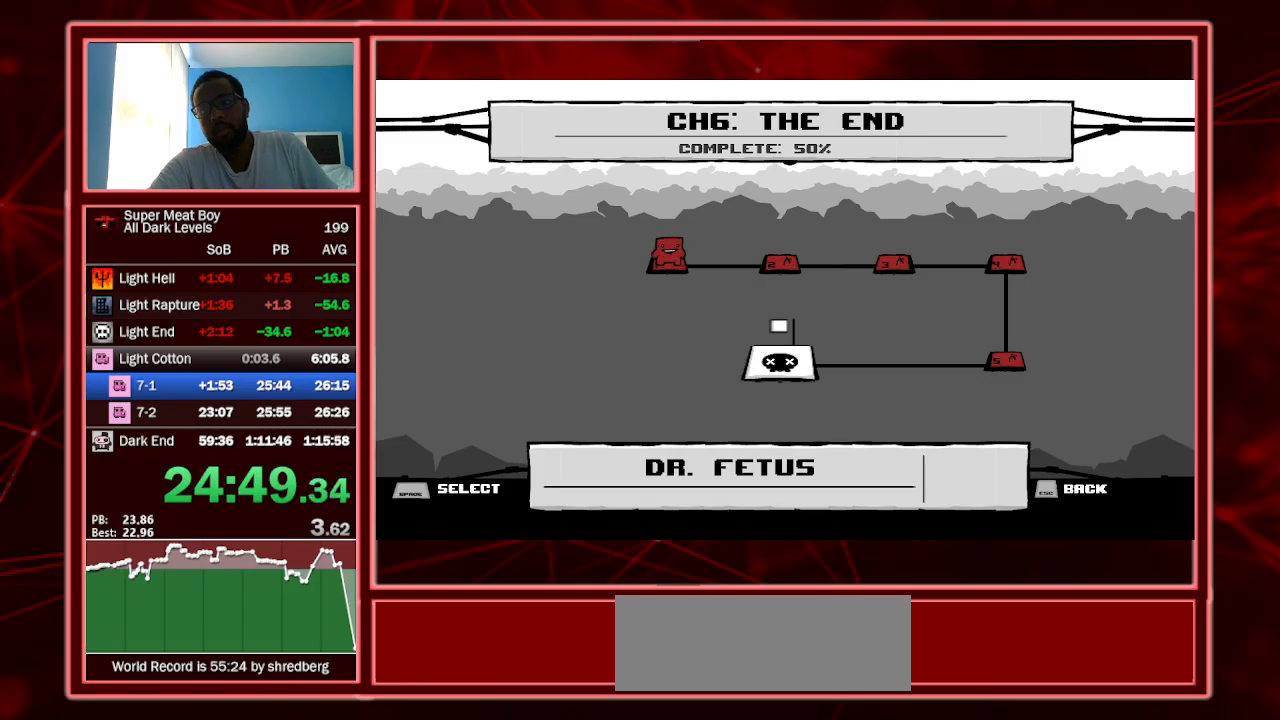
{"keys": ["space"], "events": [[33, "space", "up"], [67, "space", "down"], [167, "space", "up"], [233, "space", "down"], [267, "space", "up"], [367, "space", "down"], [400, "space", "up"], [467, "space", "down"]]}
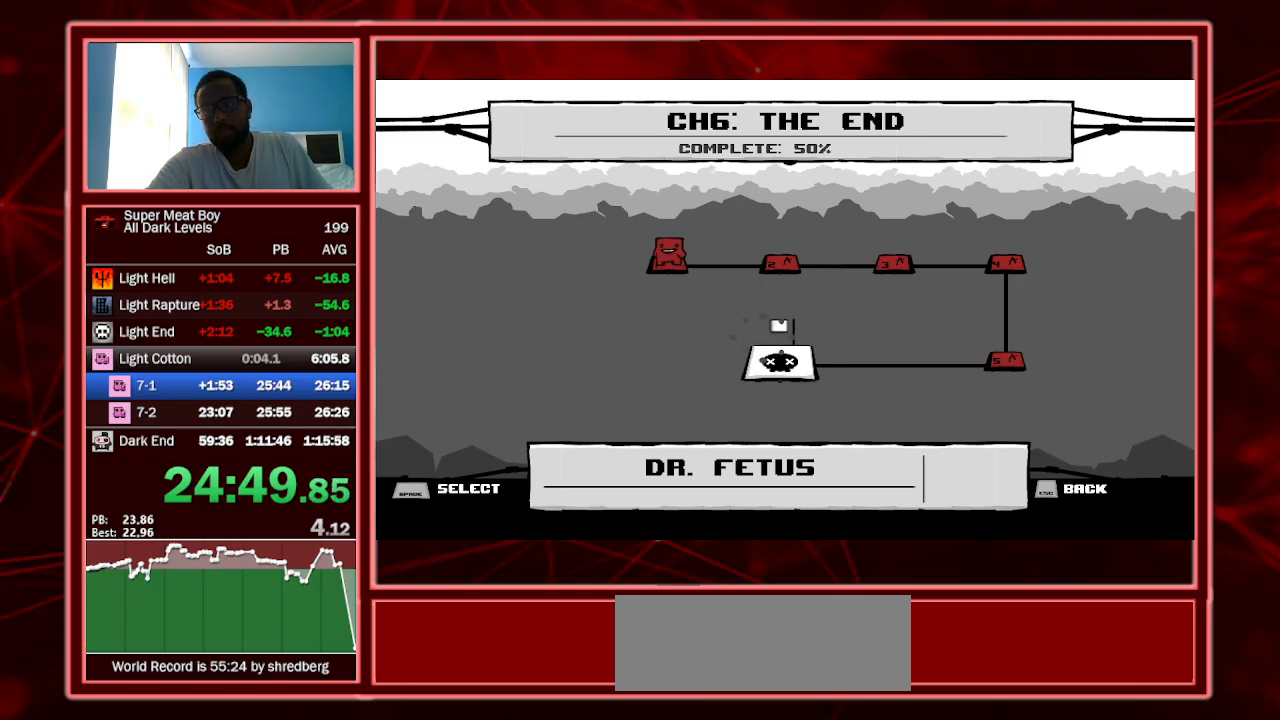
{"keys": ["space"], "events": [[33, "space", "up"], [100, "space", "down"], [167, "space", "up"], [233, "space", "down"], [333, "space", "up"], [367, "space", "down"], [467, "space", "up"], [500, "space", "down"]]}
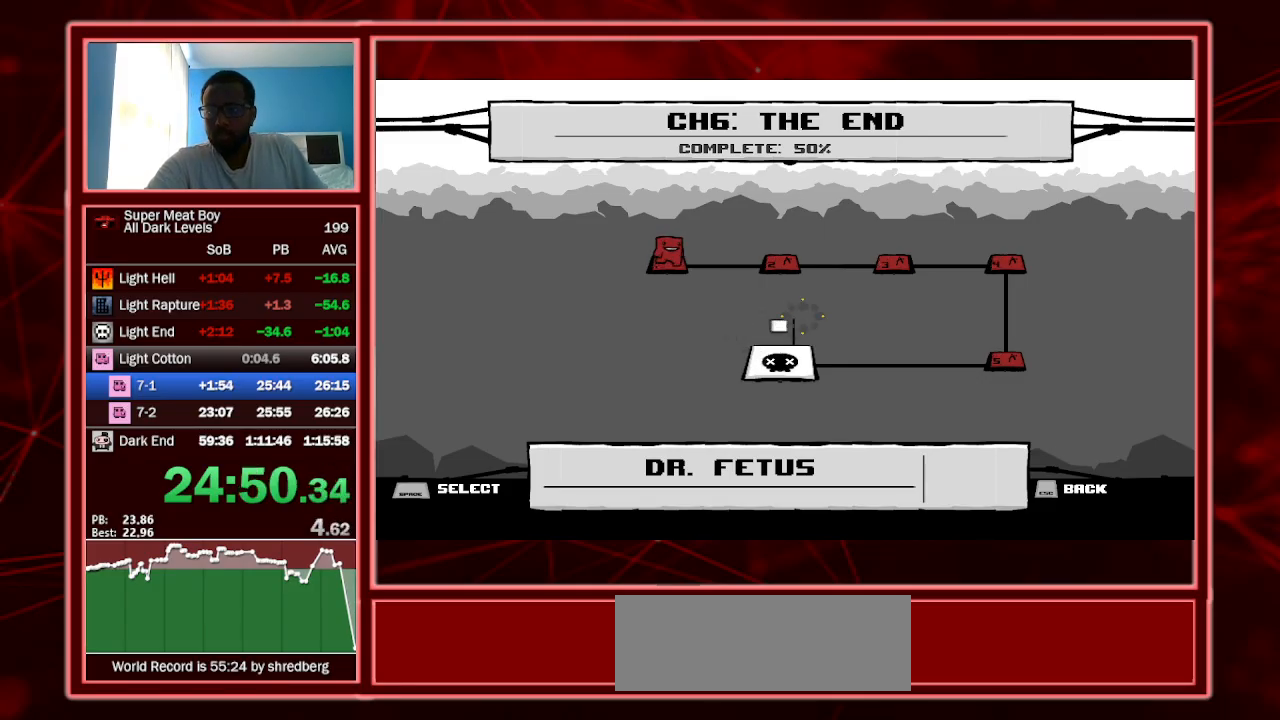
{"keys": [], "events": [[100, "space", "up"], [167, "space", "down"], [267, "space", "up"], [300, "space", "down"], [333, "space", "up"], [433, "space", "down"], [467, "space", "up"]]}
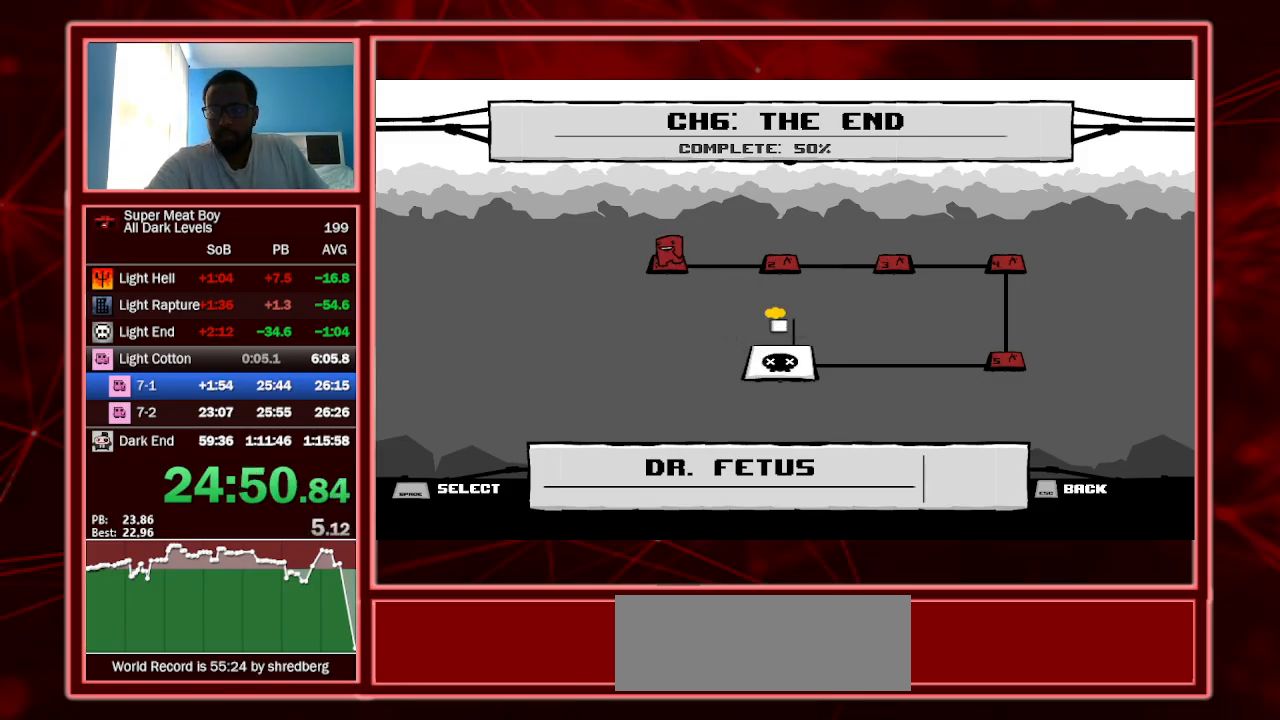
{"keys": [], "events": [[33, "space", "down"], [133, "space", "up"], [167, "space", "down"], [267, "space", "up"], [300, "space", "down"], [400, "space", "up"], [433, "space", "down"], [500, "space", "up"]]}
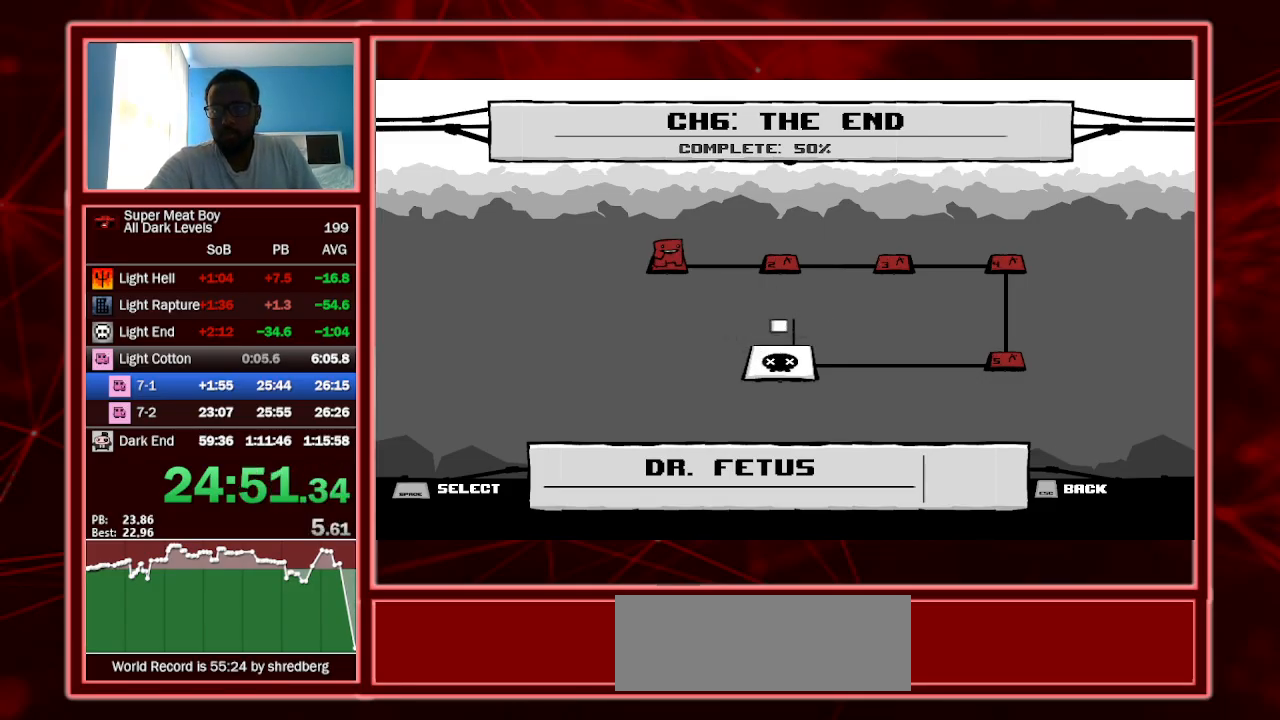
{"keys": [], "events": [[100, "space", "down"], [133, "space", "up"], [167, "space", "down"], [267, "space", "up"], [333, "space", "down"], [400, "space", "up"]]}